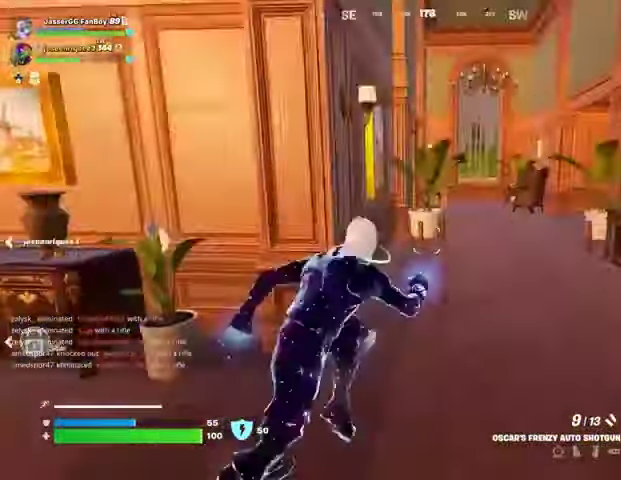
Gameplay with a controller (PlayStation layout); each line is a JSON object with the inputs held at the frame after it. "events" lists button and stick changes between this image and that frame as [ms after this image, input, new state], when the widget could be followed in between.
{"buttons": [], "left_stick": "up", "right_stick": "center", "events": [[333, "left_stick", "up"]]}
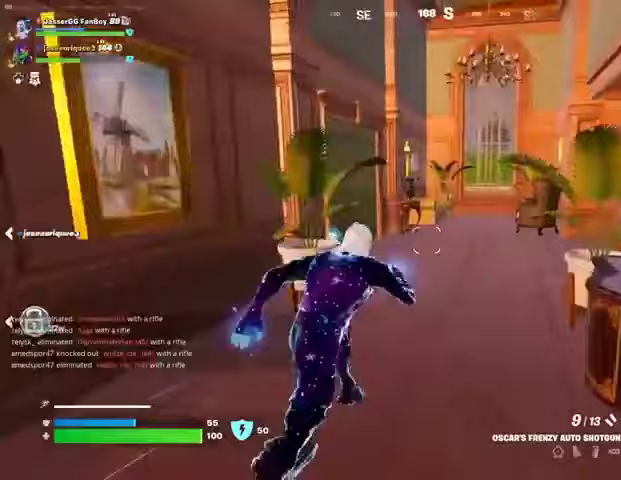
{"buttons": [], "left_stick": "up-left", "right_stick": "center", "events": [[33, "right_stick", "right"], [100, "left_stick", "up-left"], [167, "right_stick", "center"], [333, "right_stick", "right"], [433, "right_stick", "center"]]}
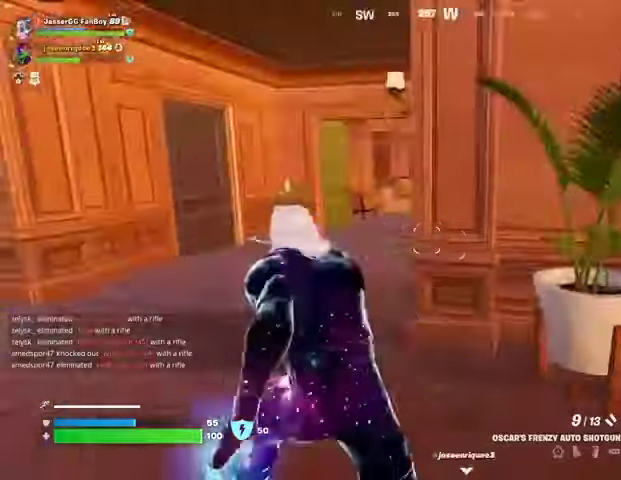
{"buttons": [], "left_stick": "up-left", "right_stick": "center", "events": [[67, "right_stick", "right"], [167, "right_stick", "center"]]}
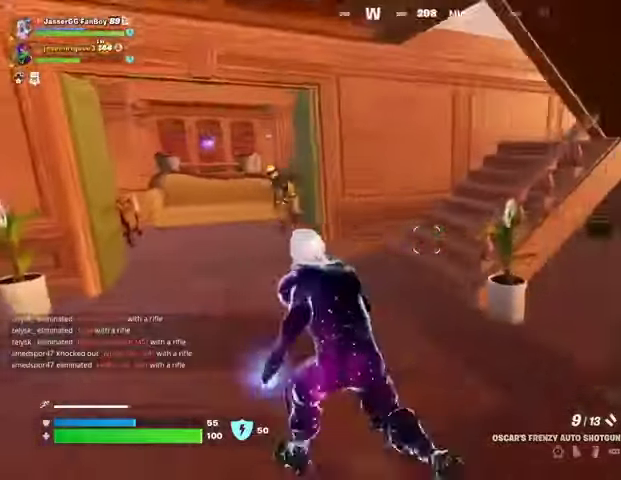
{"buttons": ["R2"], "left_stick": "center", "right_stick": "up", "events": [[133, "R3", "down"], [200, "left_stick", "center"], [233, "R3", "up"], [233, "right_stick", "up-left"], [333, "right_stick", "center"], [433, "right_stick", "up"], [500, "R2", "down"]]}
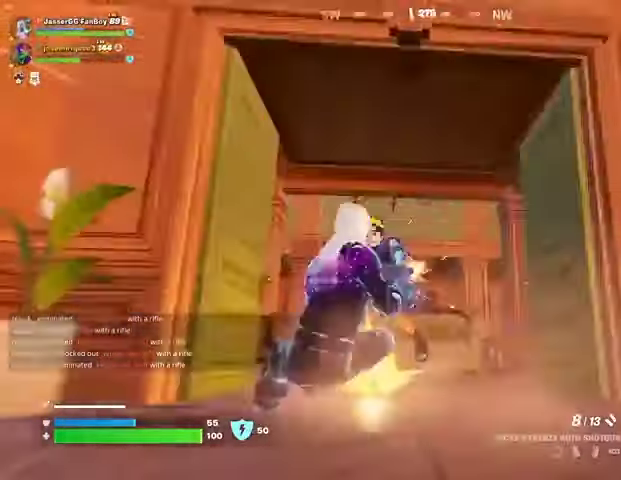
{"buttons": [], "left_stick": "up", "right_stick": "down", "events": [[67, "R2", "up"], [67, "R3", "down"], [67, "right_stick", "down"], [100, "left_stick", "down"], [167, "R3", "up"], [233, "right_stick", "down-left"], [333, "right_stick", "center"], [433, "R2", "down"], [467, "left_stick", "up"], [467, "right_stick", "down"], [500, "R2", "up"]]}
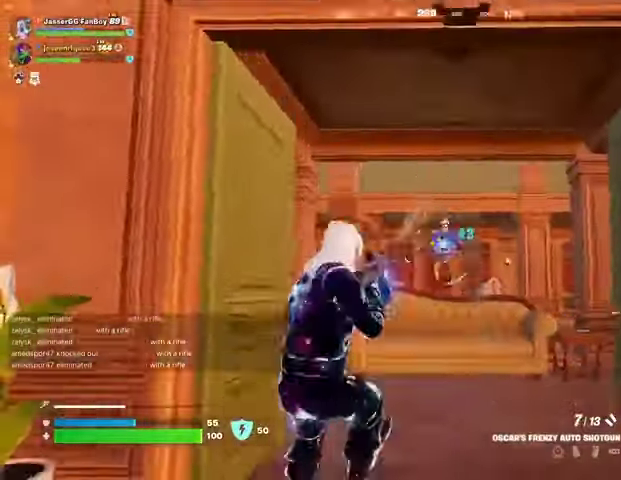
{"buttons": ["L3"], "left_stick": "up", "right_stick": "down", "events": [[167, "right_stick", "center"], [267, "right_stick", "up-right"], [300, "R2", "down"], [333, "right_stick", "down"], [400, "R2", "up"], [433, "L3", "down"]]}
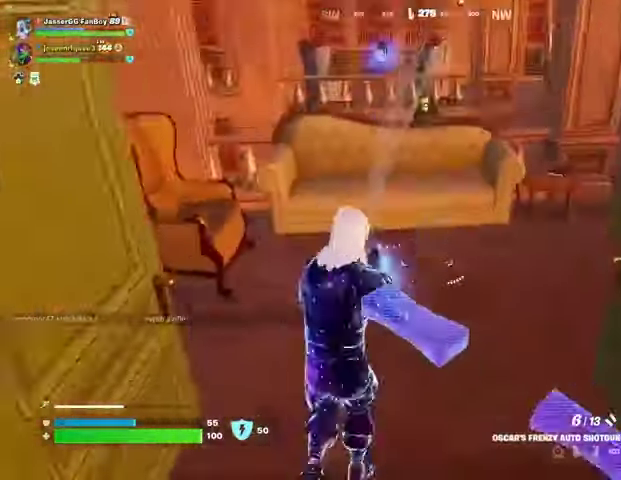
{"buttons": ["R2"], "left_stick": "right", "right_stick": "down", "events": [[33, "L3", "up"], [67, "right_stick", "center"], [100, "R1", "down"], [167, "CROSS", "down"], [200, "CROSS", "up"], [200, "R1", "up"], [200, "left_stick", "center"], [367, "right_stick", "up-right"], [467, "R2", "down"], [467, "left_stick", "right"], [500, "right_stick", "down"]]}
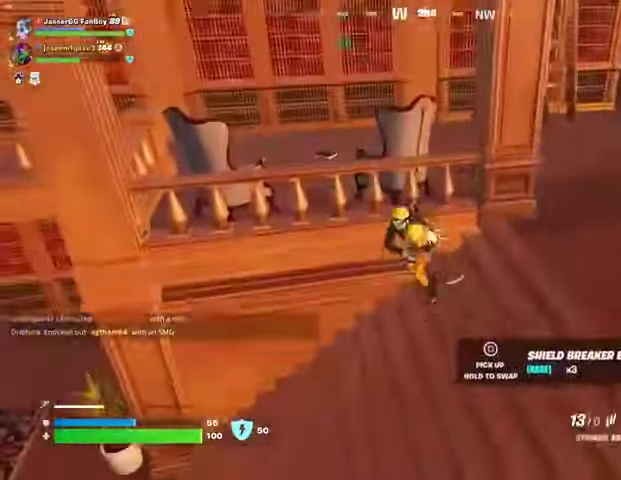
{"buttons": [], "left_stick": "down", "right_stick": "left", "events": [[67, "left_stick", "up"], [67, "right_stick", "left"], [133, "right_stick", "up-right"], [233, "right_stick", "down-left"], [300, "left_stick", "right"], [400, "right_stick", "left"], [433, "R2", "up"], [500, "left_stick", "down"]]}
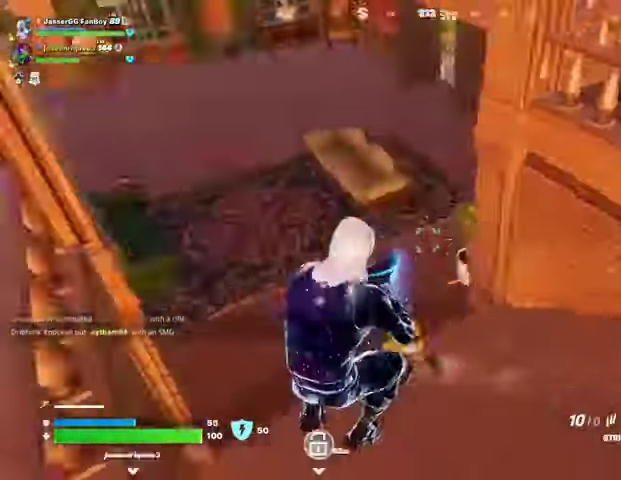
{"buttons": ["L2", "R2"], "left_stick": "down-right", "right_stick": "up-left", "events": [[167, "left_stick", "down-right"], [167, "right_stick", "right"], [200, "R2", "down"], [300, "right_stick", "left"], [367, "L2", "down"], [467, "right_stick", "up-left"]]}
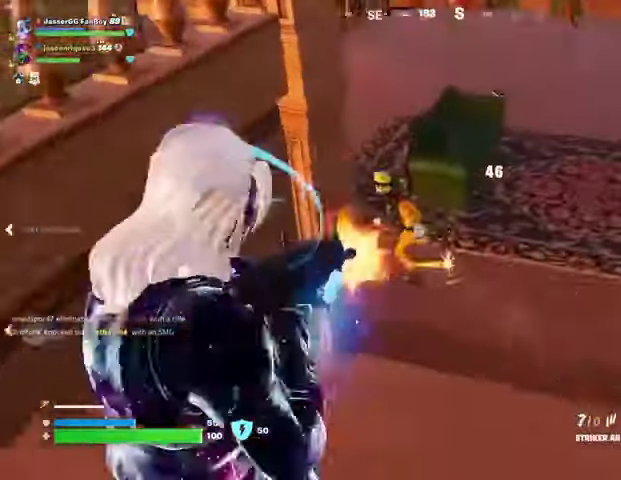
{"buttons": [], "left_stick": "up-right", "right_stick": "left", "events": [[33, "left_stick", "up-right"], [200, "L2", "up"], [233, "R2", "up"], [233, "right_stick", "left"], [267, "L3", "down"], [333, "L3", "up"], [367, "right_stick", "up"], [400, "L1", "down"], [433, "right_stick", "left"], [467, "L1", "up"]]}
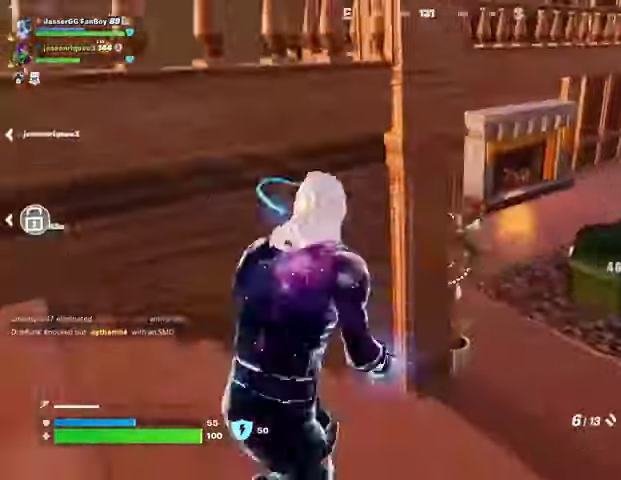
{"buttons": ["R3"], "left_stick": "up-right", "right_stick": "up-right", "events": [[33, "right_stick", "center"], [233, "R3", "down"], [267, "left_stick", "center"], [300, "R3", "up"], [367, "right_stick", "up-right"], [433, "left_stick", "up-right"], [500, "R3", "down"]]}
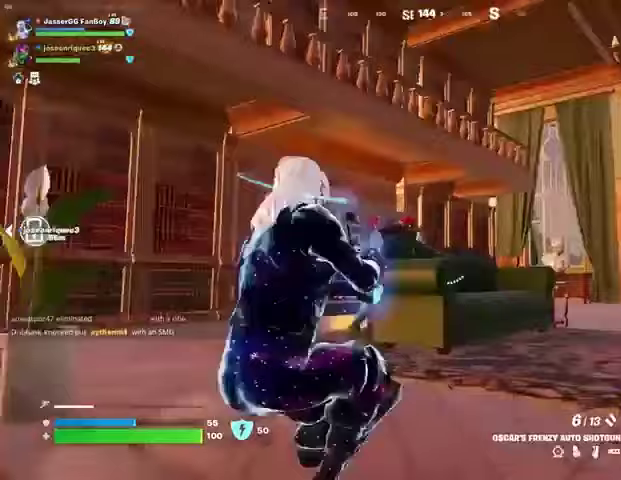
{"buttons": [], "left_stick": "right", "right_stick": "left", "events": [[33, "right_stick", "center"], [100, "R3", "up"], [133, "right_stick", "left"], [167, "left_stick", "right"], [300, "right_stick", "center"], [400, "right_stick", "left"]]}
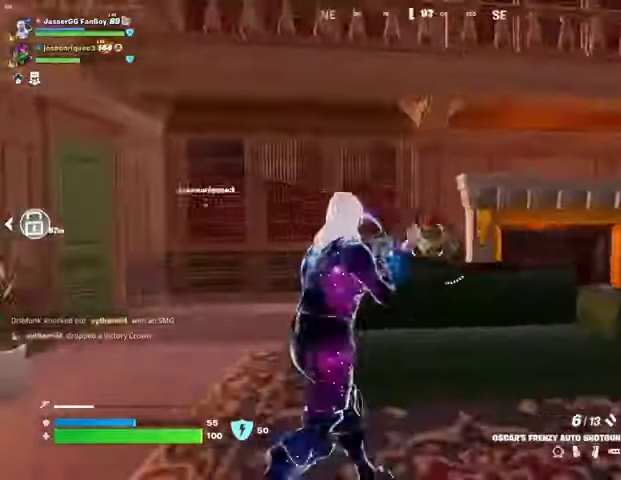
{"buttons": [], "left_stick": "up-left", "right_stick": "right", "events": [[33, "R2", "down"], [33, "right_stick", "center"], [67, "L2", "down"], [100, "right_stick", "left"], [133, "L2", "up"], [133, "R2", "up"], [167, "left_stick", "down"], [300, "right_stick", "center"], [333, "left_stick", "left"], [500, "left_stick", "up-left"], [500, "right_stick", "right"]]}
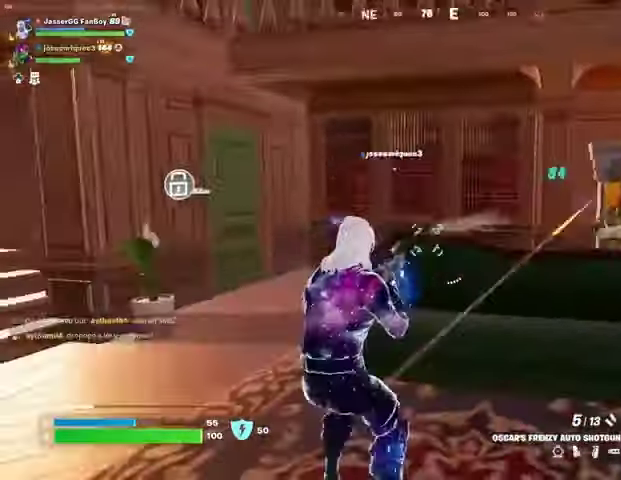
{"buttons": [], "left_stick": "up-right", "right_stick": "center", "events": [[100, "left_stick", "up-right"], [167, "R2", "down"], [167, "right_stick", "center"], [267, "R2", "up"], [267, "right_stick", "down-left"], [433, "right_stick", "center"]]}
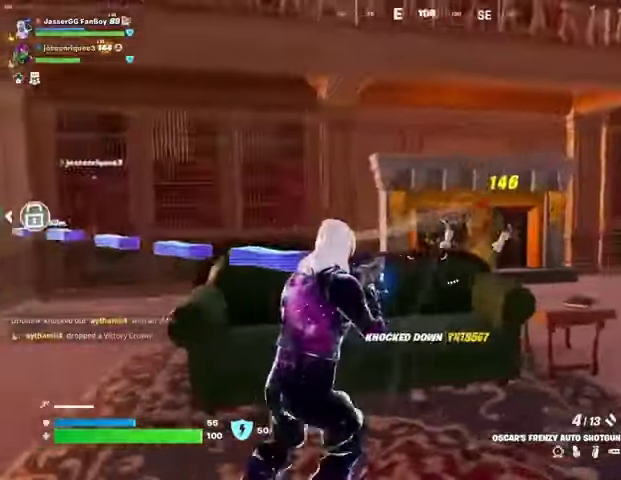
{"buttons": [], "left_stick": "up-left", "right_stick": "right", "events": [[67, "right_stick", "left"], [100, "left_stick", "left"], [200, "L3", "down"], [200, "left_stick", "up-left"], [267, "L3", "up"], [300, "right_stick", "center"], [367, "right_stick", "right"]]}
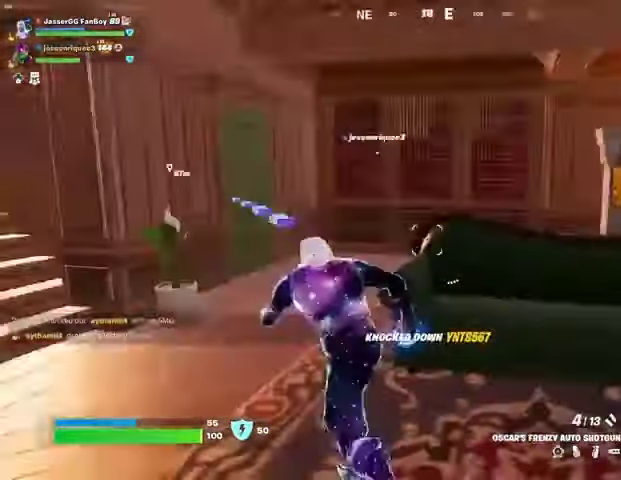
{"buttons": [], "left_stick": "up", "right_stick": "center", "events": [[333, "right_stick", "center"], [433, "left_stick", "up"]]}
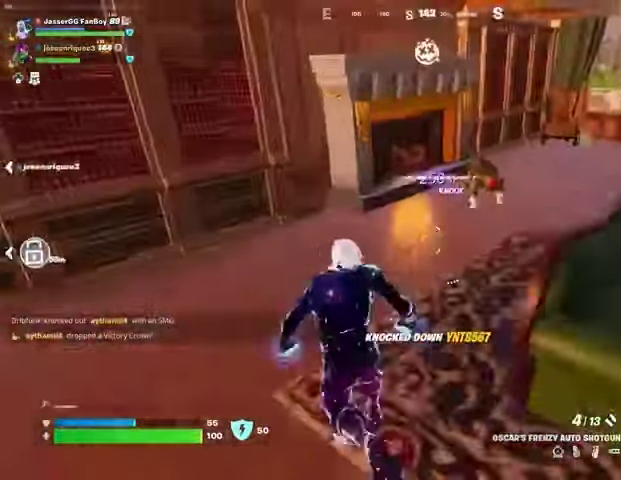
{"buttons": [], "left_stick": "up", "right_stick": "left", "events": [[33, "right_stick", "left"], [133, "left_stick", "up-left"], [300, "left_stick", "up"], [300, "right_stick", "center"], [433, "right_stick", "left"]]}
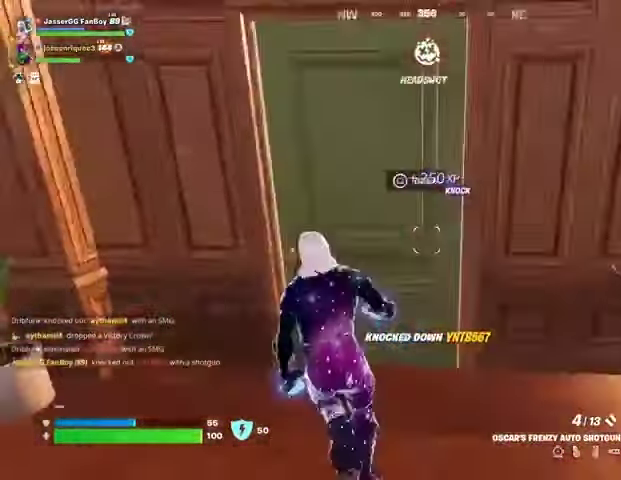
{"buttons": [], "left_stick": "left", "right_stick": "right", "events": [[67, "right_stick", "right"], [133, "right_stick", "center"], [200, "left_stick", "up-left"], [333, "right_stick", "right"], [400, "left_stick", "left"]]}
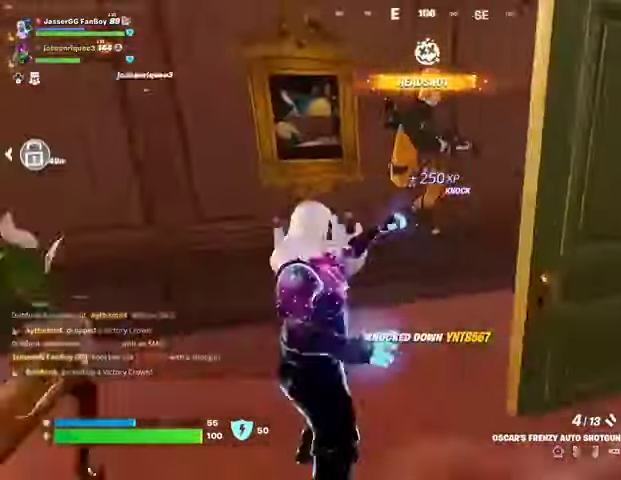
{"buttons": [], "left_stick": "left", "right_stick": "right", "events": [[100, "left_stick", "down"], [100, "right_stick", "center"], [200, "left_stick", "right"], [300, "right_stick", "up-left"], [333, "left_stick", "down"], [400, "R2", "down"], [467, "R2", "up"], [467, "right_stick", "right"], [500, "left_stick", "left"]]}
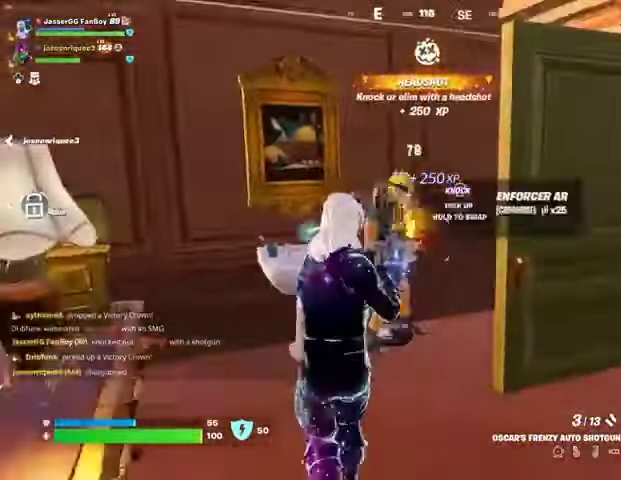
{"buttons": [], "left_stick": "up-left", "right_stick": "center", "events": [[167, "right_stick", "center"], [267, "left_stick", "up-left"], [300, "right_stick", "right"], [500, "right_stick", "center"]]}
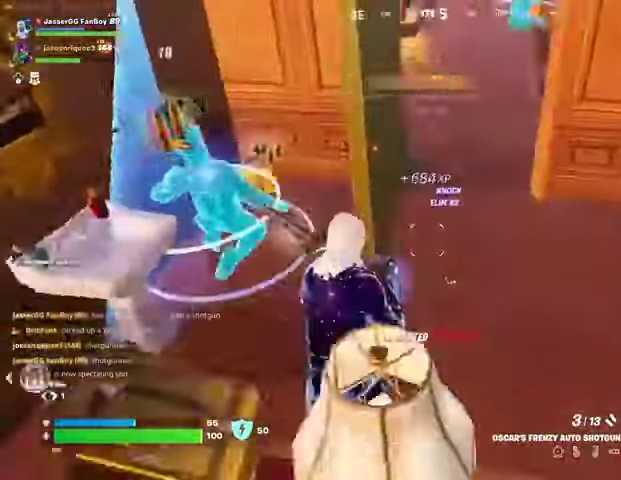
{"buttons": [], "left_stick": "up-left", "right_stick": "right", "events": [[67, "L3", "down"], [167, "L3", "up"], [433, "right_stick", "right"]]}
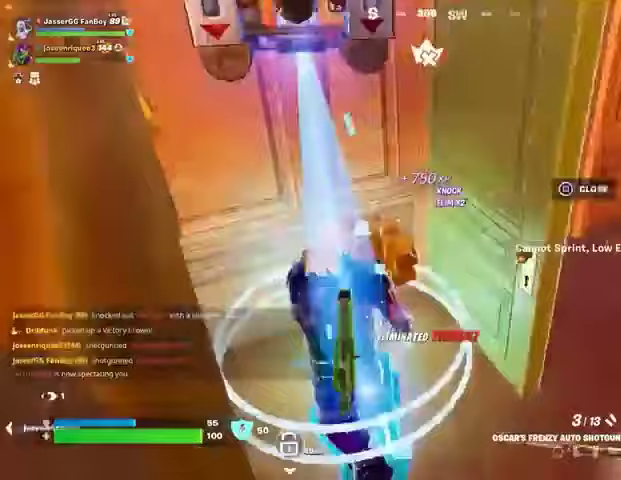
{"buttons": [], "left_stick": "up-right", "right_stick": "left", "events": [[33, "left_stick", "up-right"], [300, "right_stick", "center"], [500, "right_stick", "left"]]}
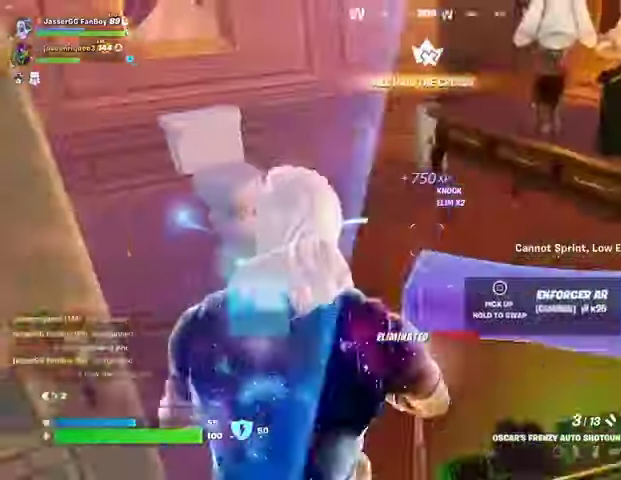
{"buttons": [], "left_stick": "up", "right_stick": "center", "events": [[67, "L1", "down"], [100, "L1", "up"], [200, "left_stick", "up"], [367, "right_stick", "center"]]}
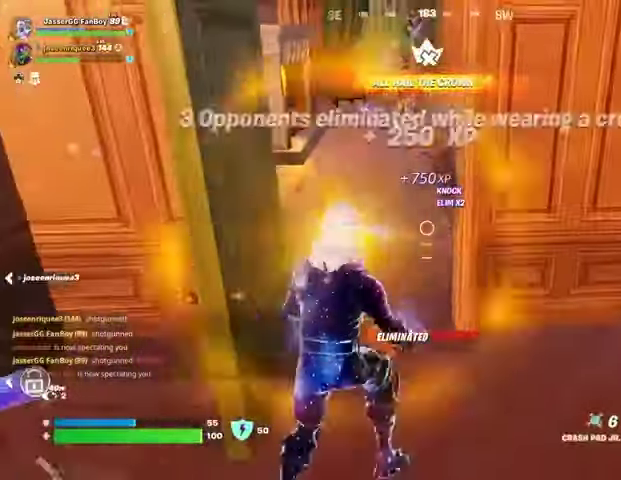
{"buttons": [], "left_stick": "up", "right_stick": "center", "events": []}
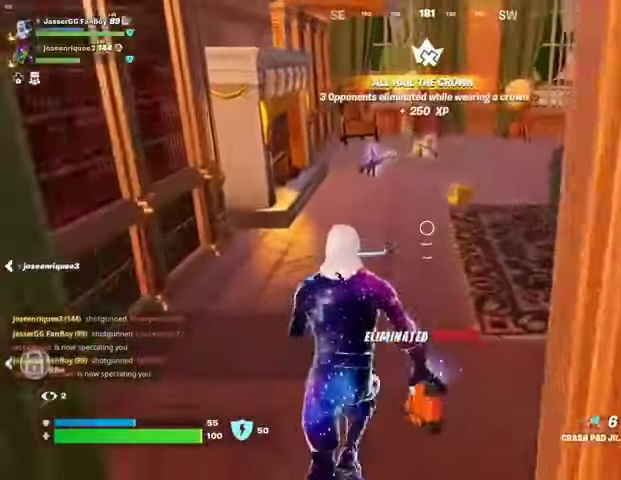
{"buttons": [], "left_stick": "up", "right_stick": "center", "events": [[100, "R1", "down"], [233, "TRIANGLE", "down"], [267, "R1", "up"], [267, "TRIANGLE", "up"], [400, "SQUARE", "down"], [467, "SQUARE", "up"]]}
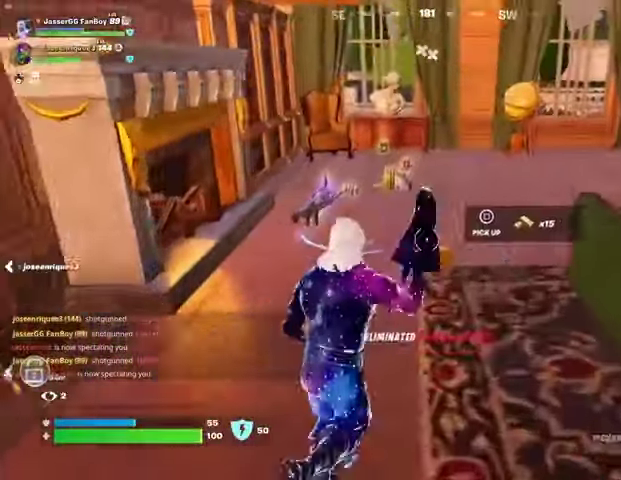
{"buttons": [], "left_stick": "up", "right_stick": "down", "events": [[133, "right_stick", "left"], [267, "right_stick", "center"], [467, "right_stick", "down"]]}
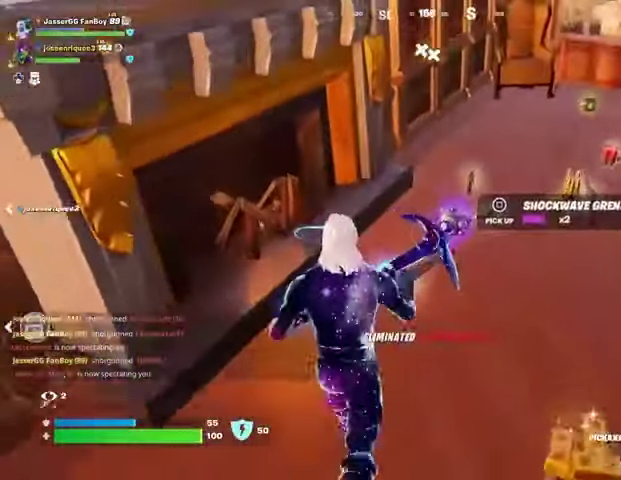
{"buttons": [], "left_stick": "up", "right_stick": "center", "events": [[67, "left_stick", "down-right"], [167, "right_stick", "center"], [233, "left_stick", "up"], [433, "SQUARE", "down"], [500, "SQUARE", "up"]]}
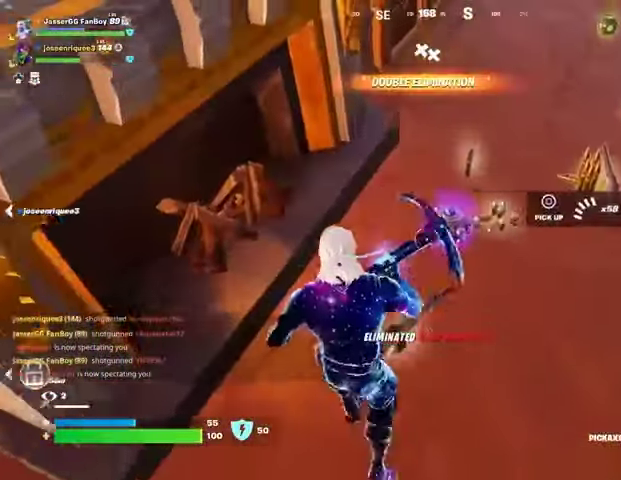
{"buttons": [], "left_stick": "up-right", "right_stick": "up-left", "events": [[100, "right_stick", "right"], [133, "L3", "down"], [133, "left_stick", "up-right"], [200, "L3", "up"], [267, "right_stick", "up-left"], [333, "left_stick", "up"], [467, "left_stick", "up-right"]]}
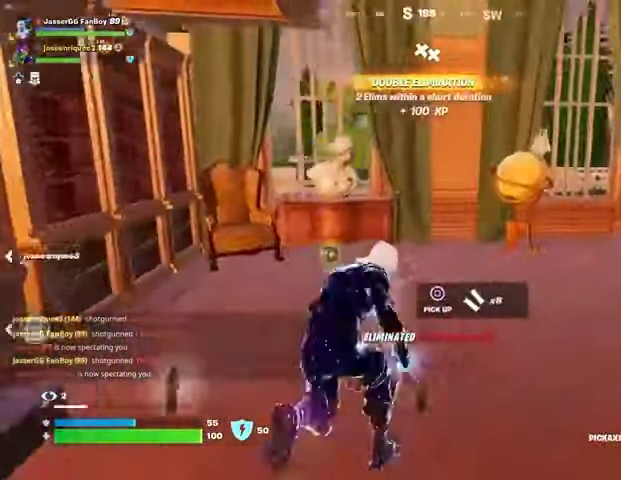
{"buttons": [], "left_stick": "up", "right_stick": "center", "events": [[33, "right_stick", "center"], [133, "left_stick", "up-left"], [133, "right_stick", "up-left"], [267, "right_stick", "right"], [333, "left_stick", "up"], [500, "right_stick", "center"]]}